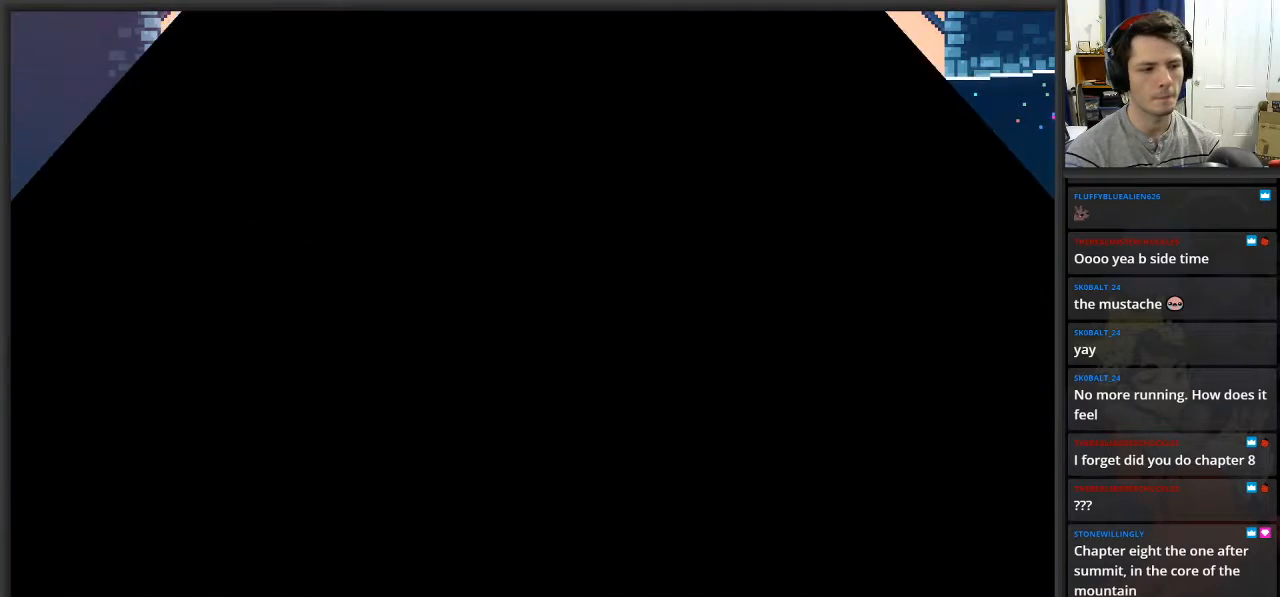
Gameplay with a controller (Xbox layout); each line is a JSON object with the inputs held at the frame after it. "events" lists button and stick changes between this image and that frame as [ms after this image, input, new state], when the widget could be followed in between.
{"buttons": [], "left_stick": "center", "right_stick": "center", "events": []}
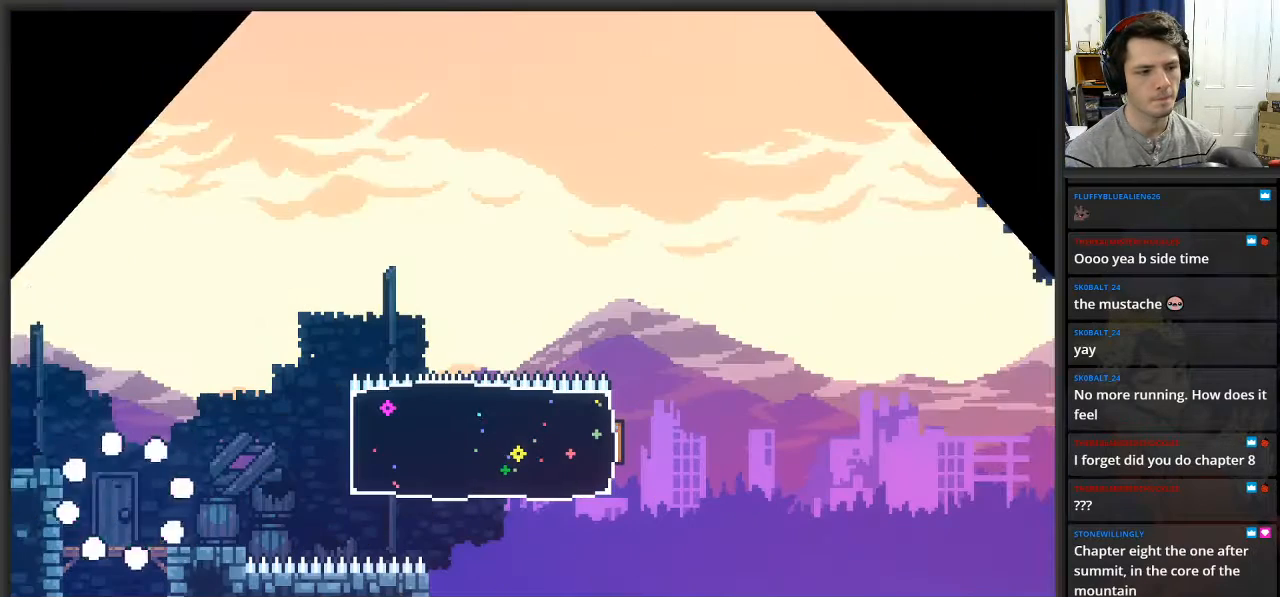
{"buttons": [], "left_stick": "center", "right_stick": "center", "events": []}
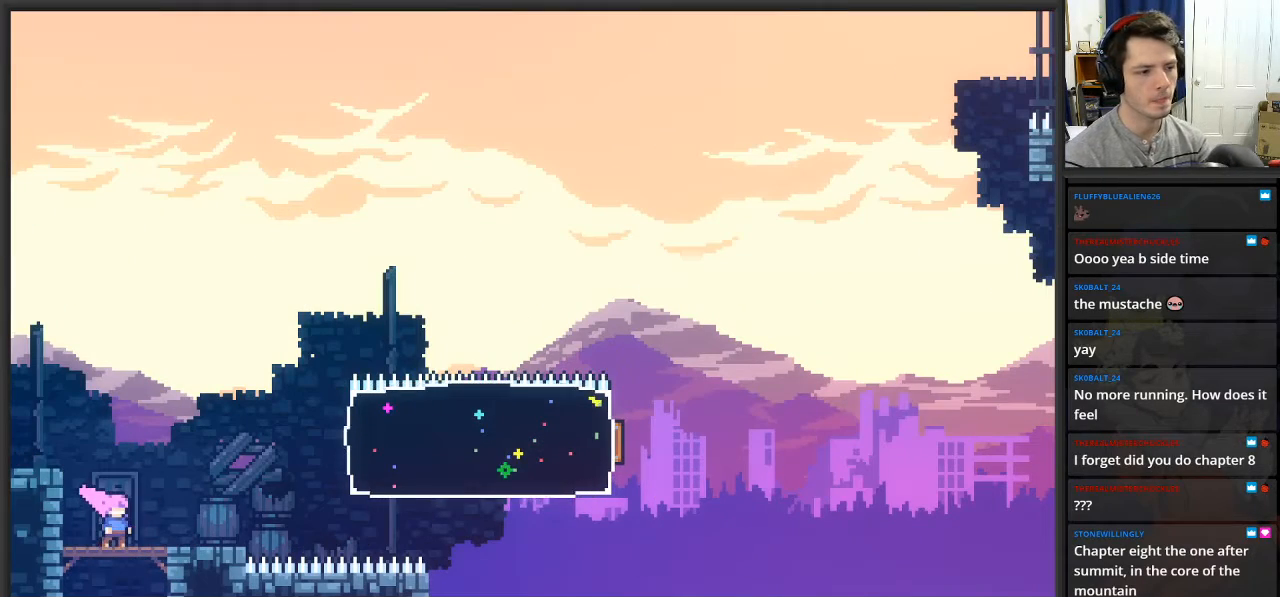
{"buttons": [], "left_stick": "center", "right_stick": "center", "events": []}
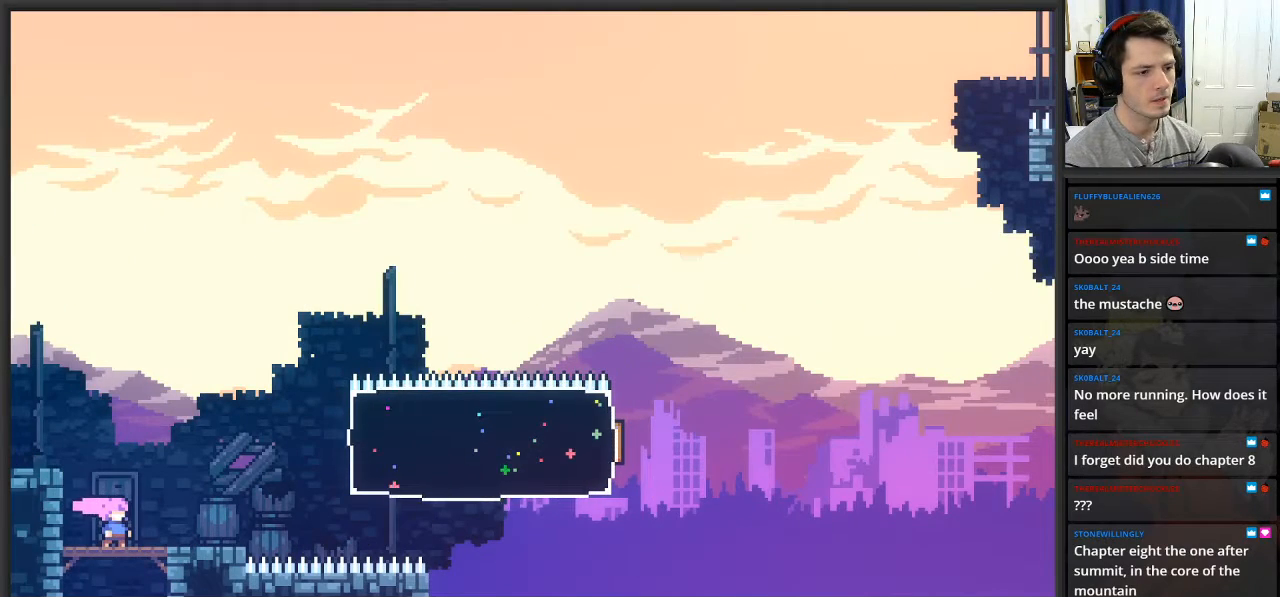
{"buttons": [], "left_stick": "right", "right_stick": "center", "events": [[417, "left_stick", "right"]]}
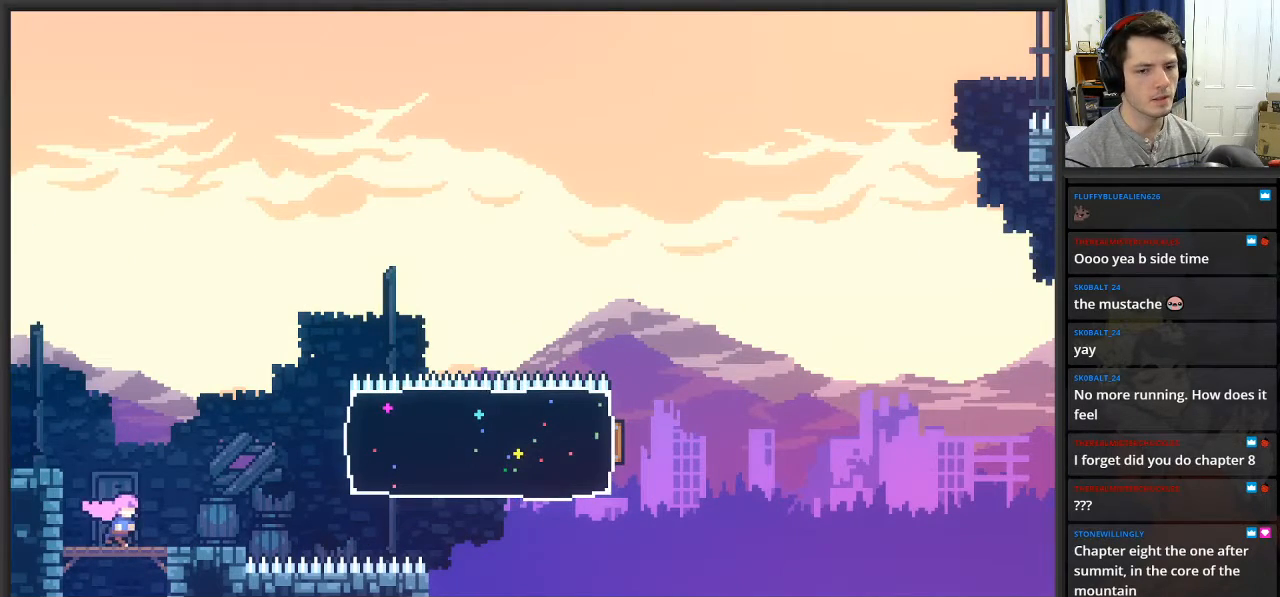
{"buttons": ["A"], "left_stick": "right", "right_stick": "center", "events": [[250, "A", "down"]]}
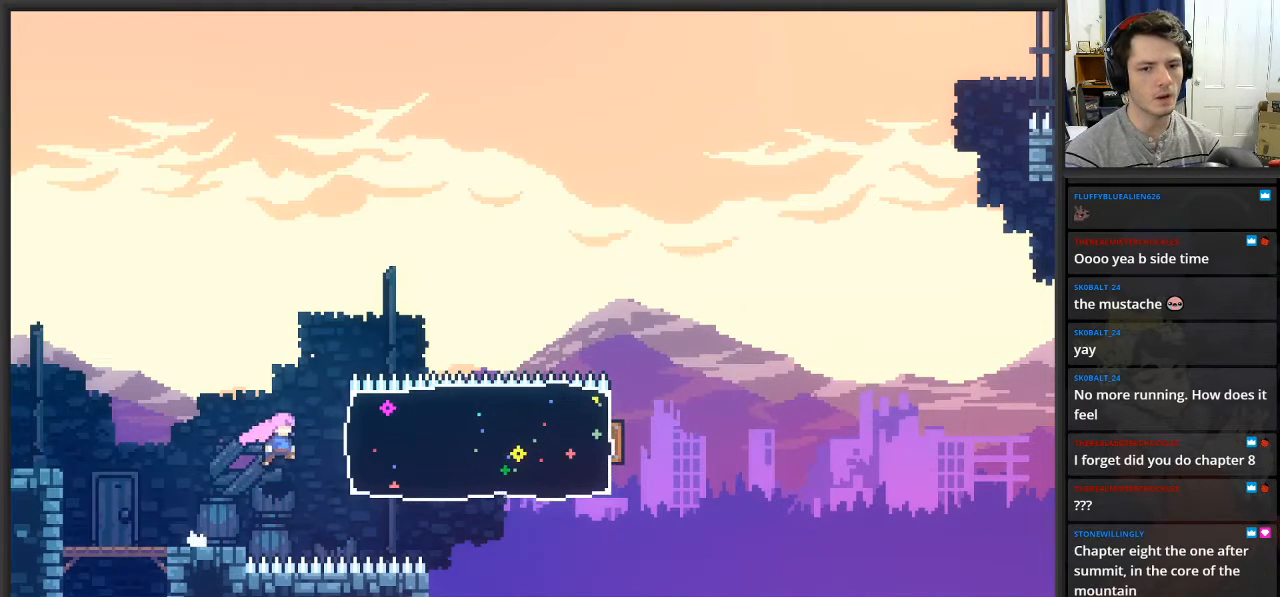
{"buttons": [], "left_stick": "right", "right_stick": "center", "events": [[17, "A", "up"], [33, "X", "down"], [217, "X", "up"]]}
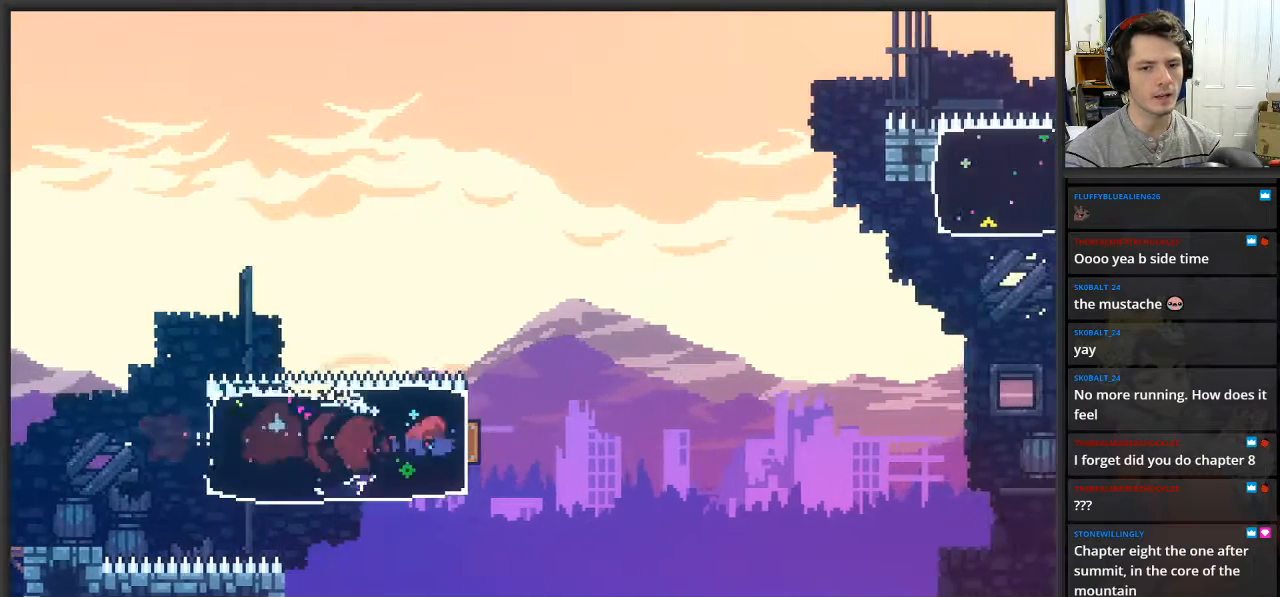
{"buttons": ["A"], "left_stick": "right", "right_stick": "center", "events": [[17, "A", "down"]]}
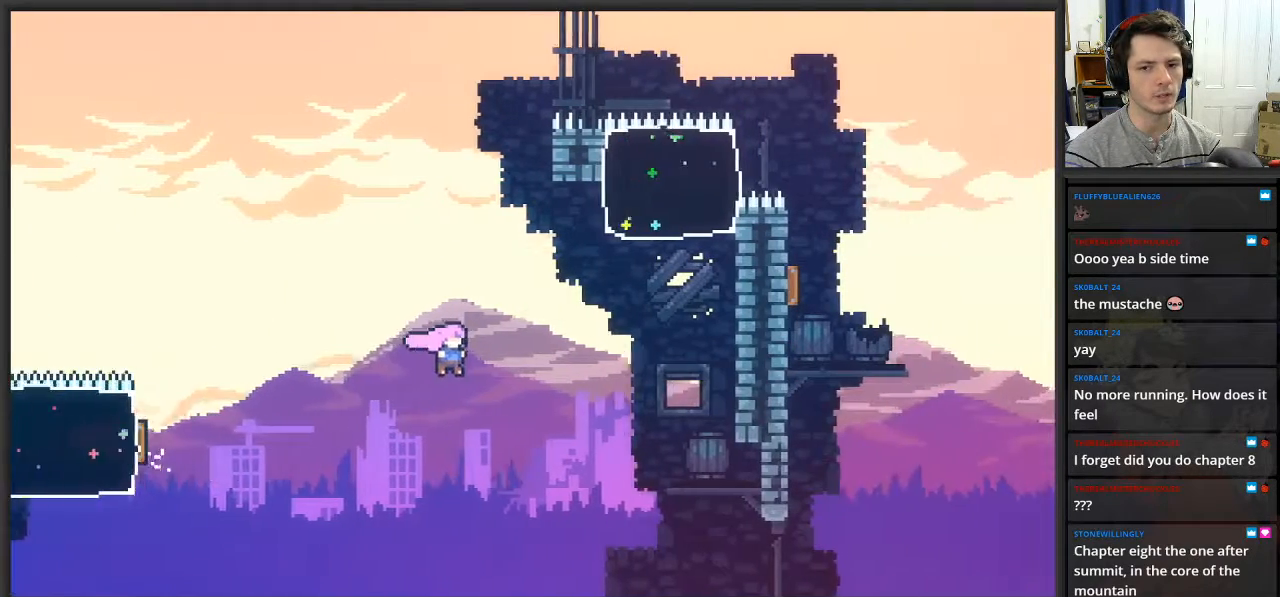
{"buttons": ["L2"], "left_stick": "up", "right_stick": "center", "events": [[33, "L2", "down"], [83, "A", "up"], [167, "X", "down"], [167, "left_stick", "up-right"], [417, "X", "up"], [467, "left_stick", "up"]]}
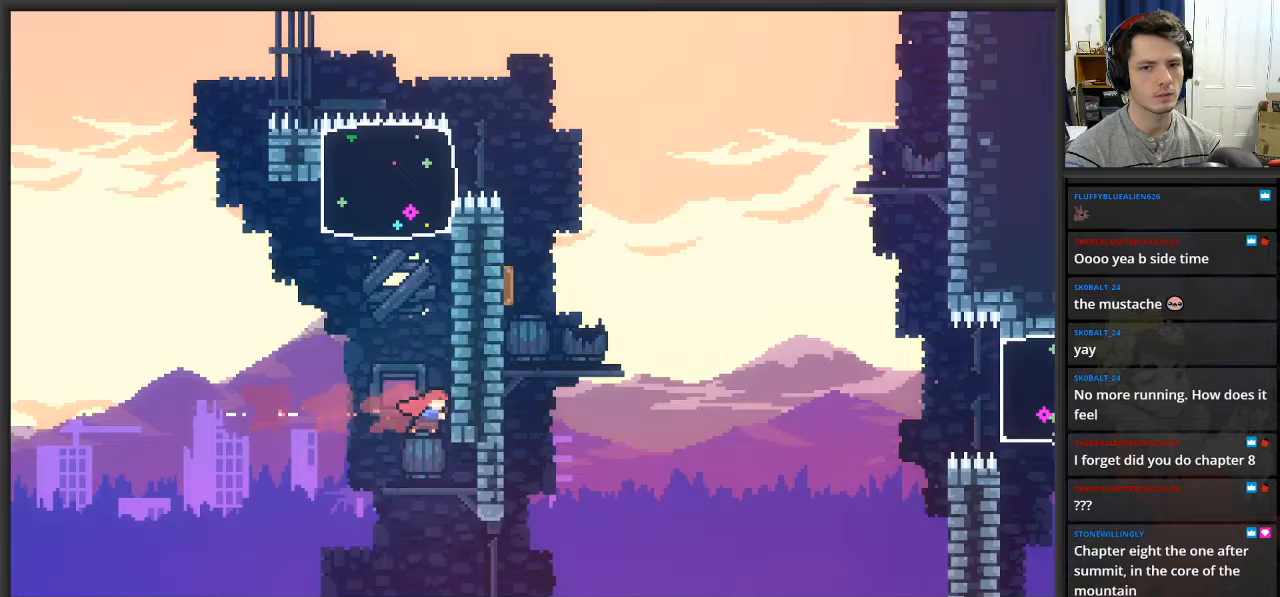
{"buttons": ["L2"], "left_stick": "up", "right_stick": "center", "events": [[117, "X", "down"], [383, "X", "up"]]}
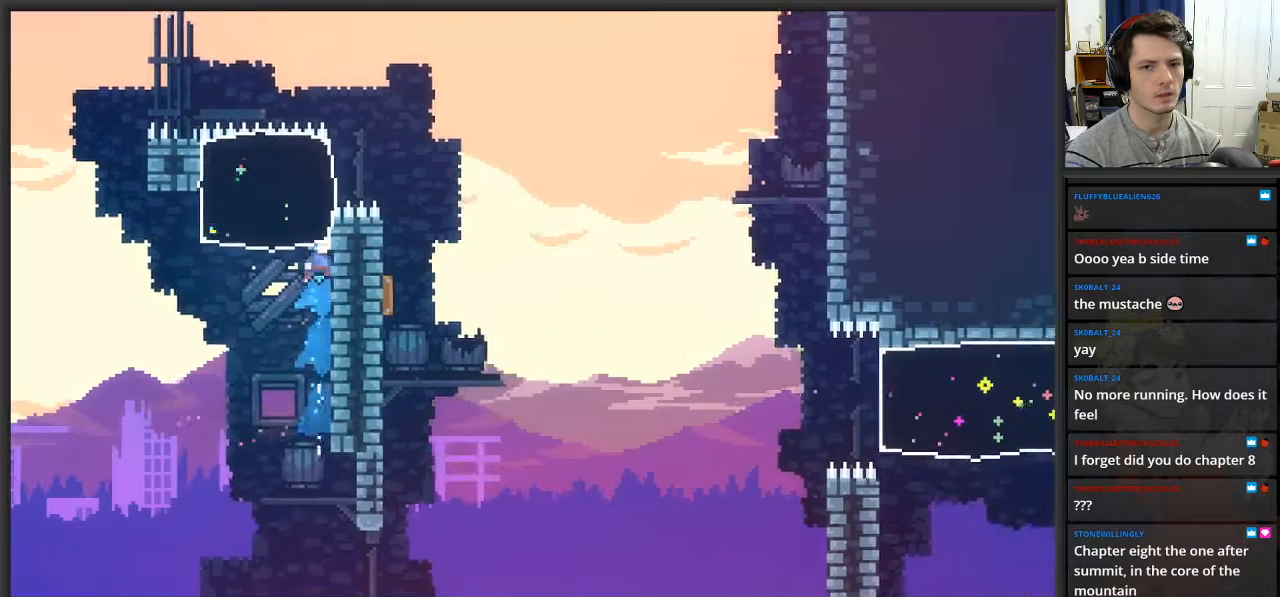
{"buttons": ["L2"], "left_stick": "center", "right_stick": "center", "events": [[483, "left_stick", "center"]]}
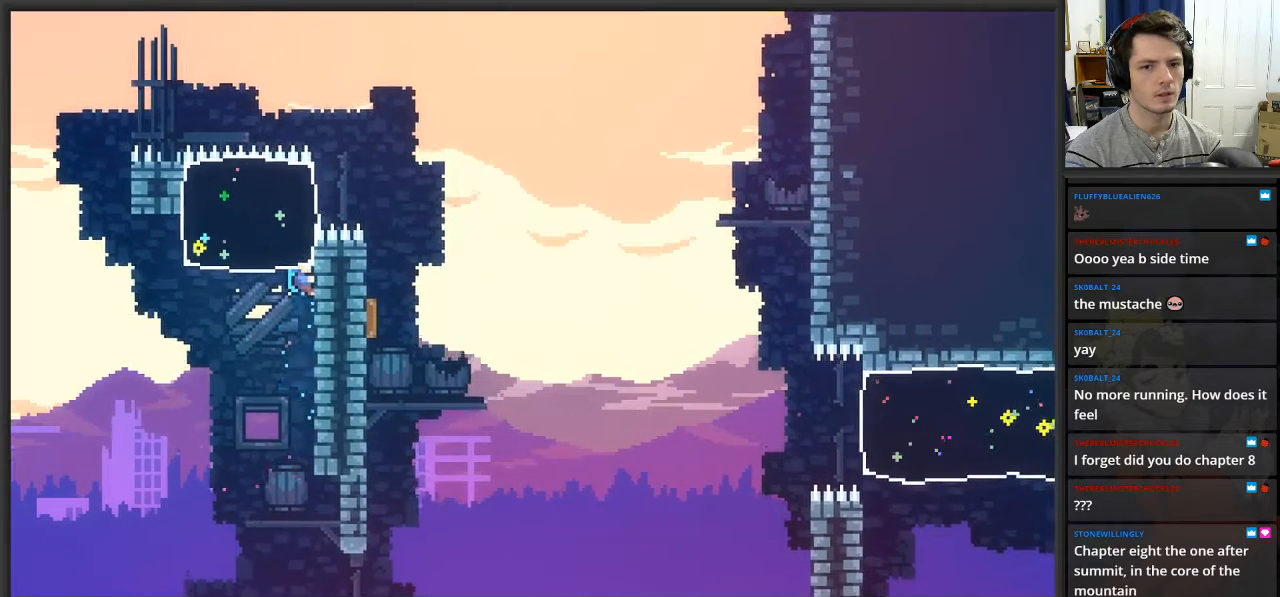
{"buttons": [], "left_stick": "center", "right_stick": "center", "events": [[67, "L2", "up"]]}
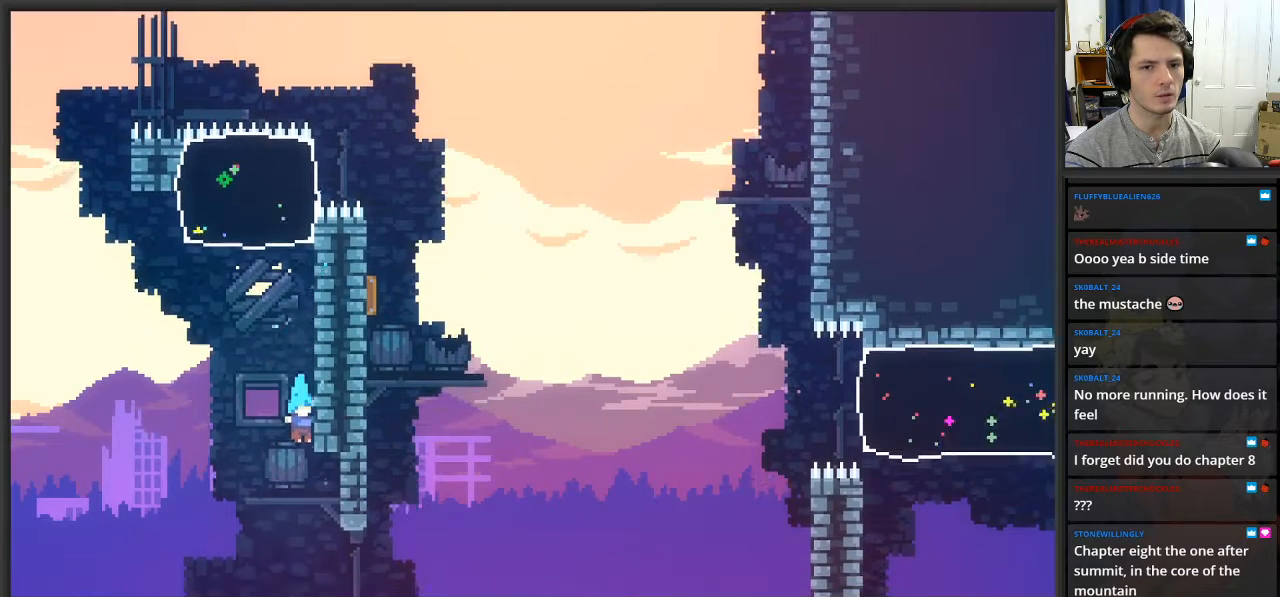
{"buttons": [], "left_stick": "center", "right_stick": "center", "events": []}
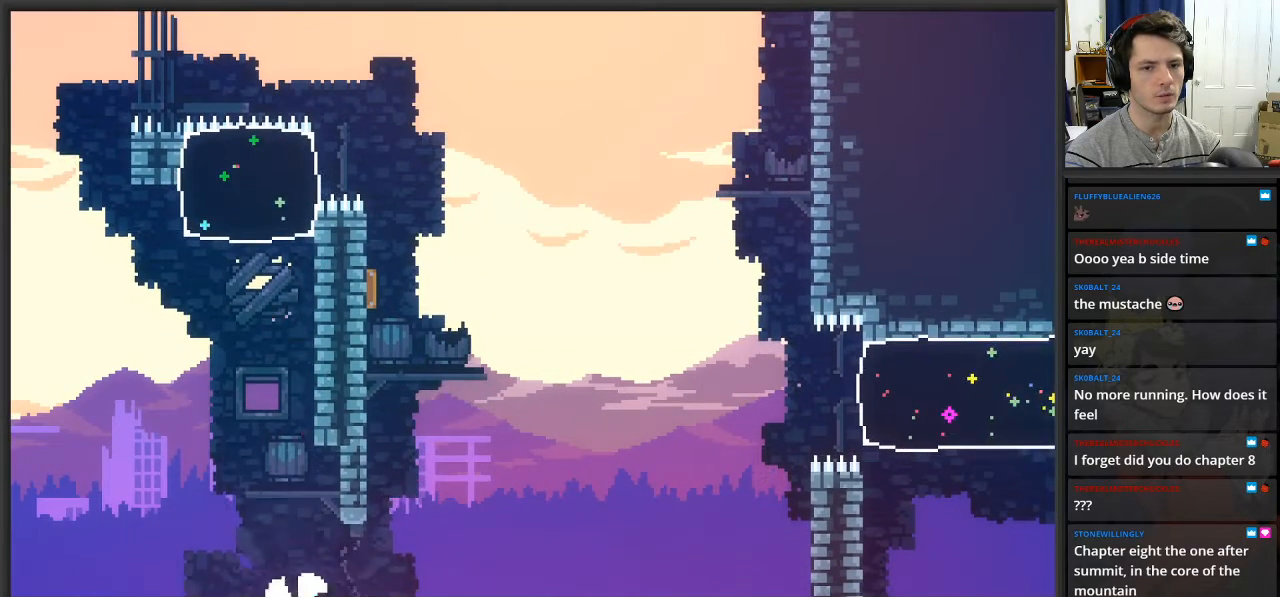
{"buttons": [], "left_stick": "center", "right_stick": "center", "events": []}
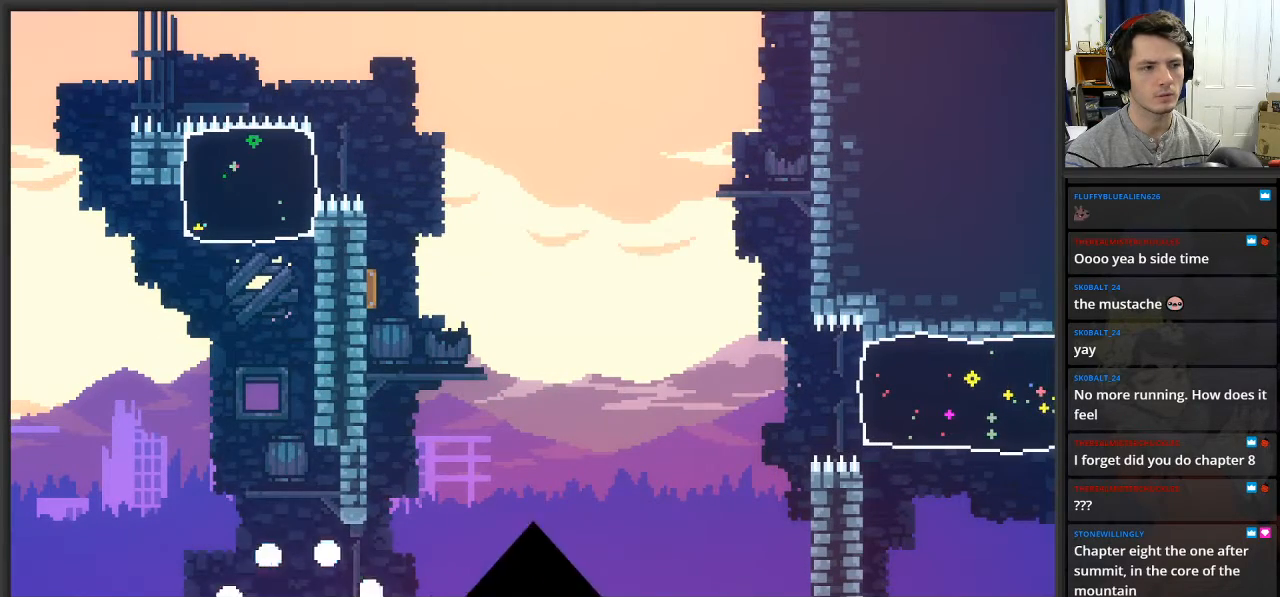
{"buttons": [], "left_stick": "center", "right_stick": "center", "events": []}
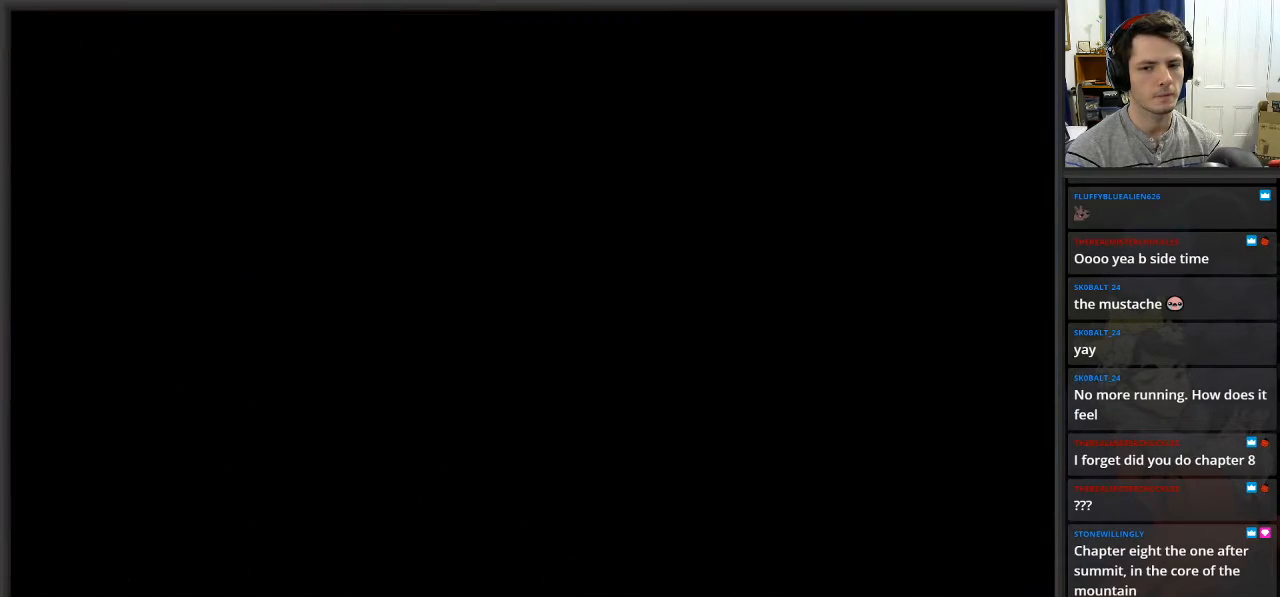
{"buttons": [], "left_stick": "center", "right_stick": "center", "events": []}
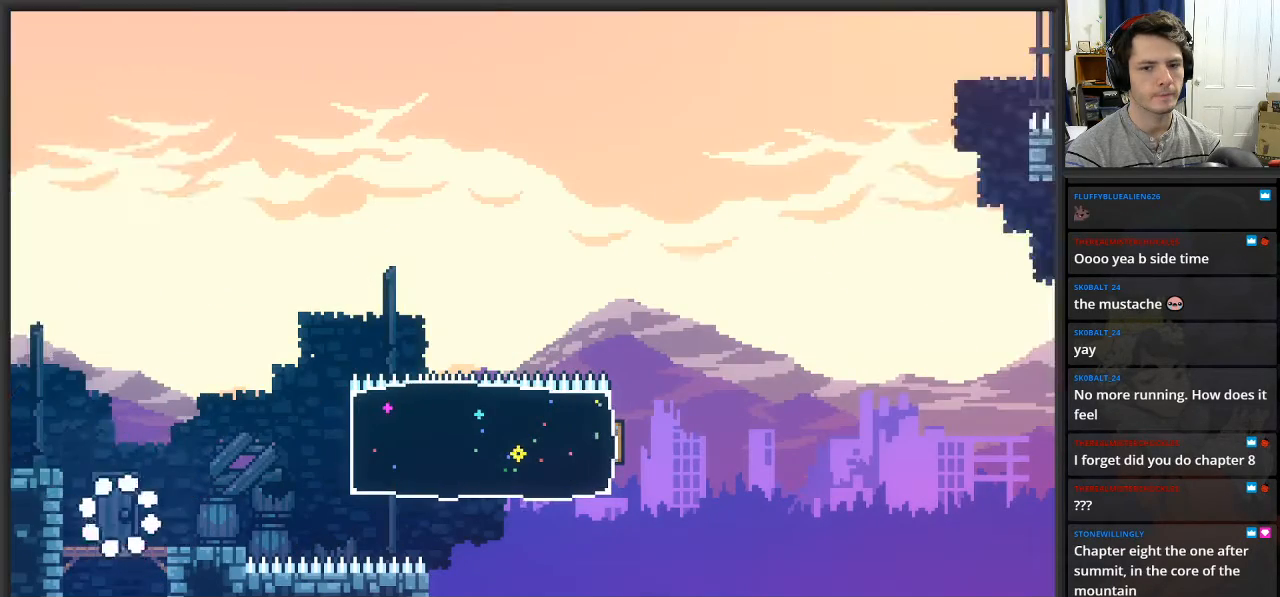
{"buttons": ["A"], "left_stick": "right", "right_stick": "center", "events": [[50, "left_stick", "right"], [450, "A", "down"]]}
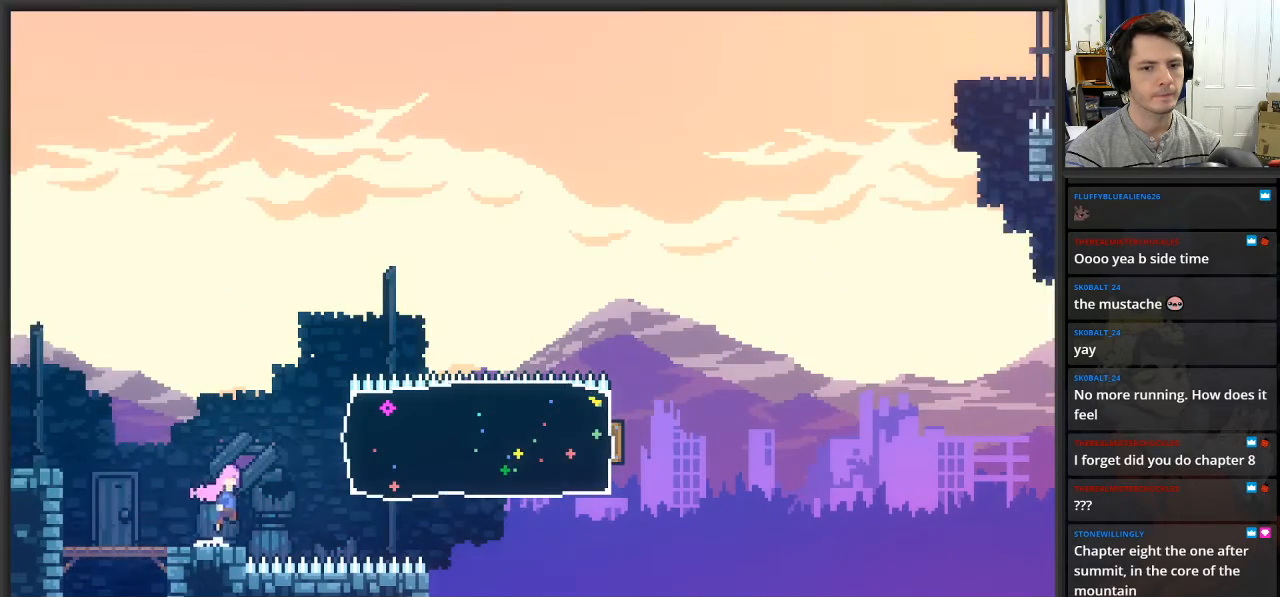
{"buttons": [], "left_stick": "right", "right_stick": "center", "events": [[200, "A", "up"], [267, "X", "down"], [417, "X", "up"]]}
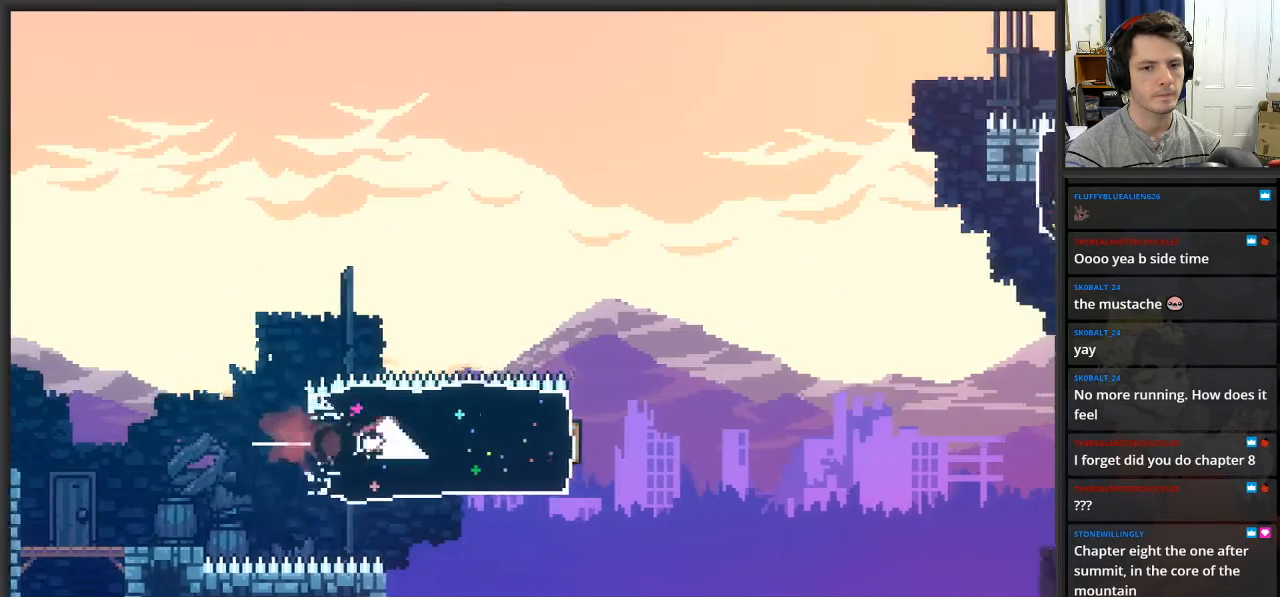
{"buttons": ["A"], "left_stick": "right", "right_stick": "center", "events": [[200, "A", "down"]]}
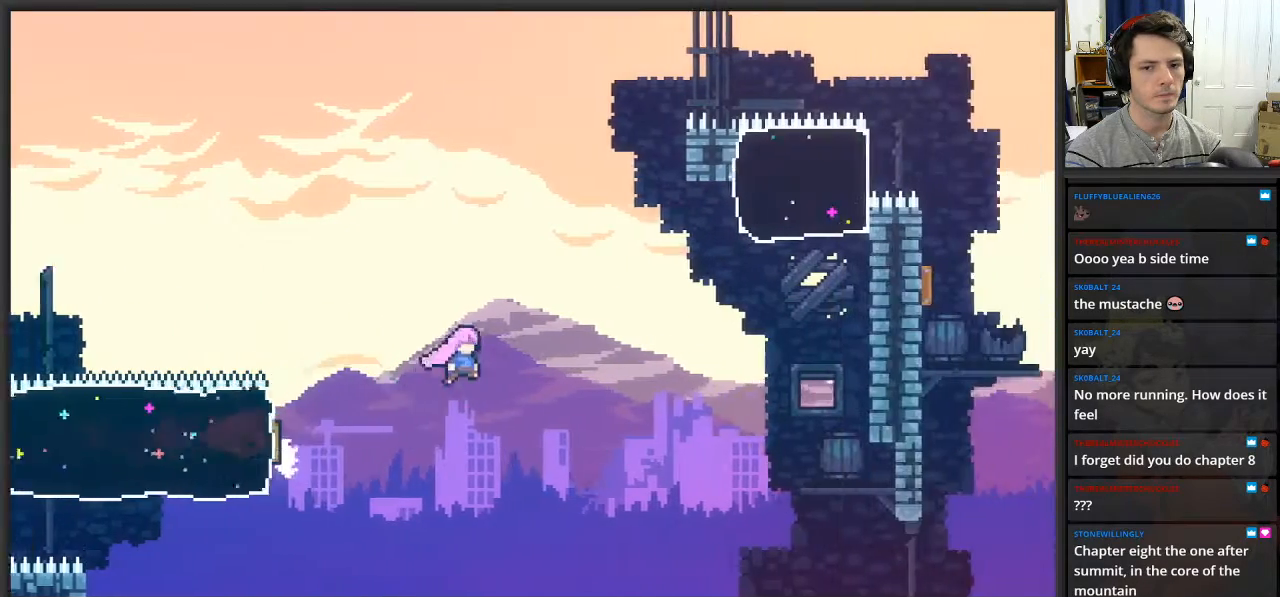
{"buttons": ["X", "L2"], "left_stick": "up-right", "right_stick": "center", "events": [[167, "L2", "down"], [233, "left_stick", "up-right"], [250, "A", "up"], [333, "X", "down"]]}
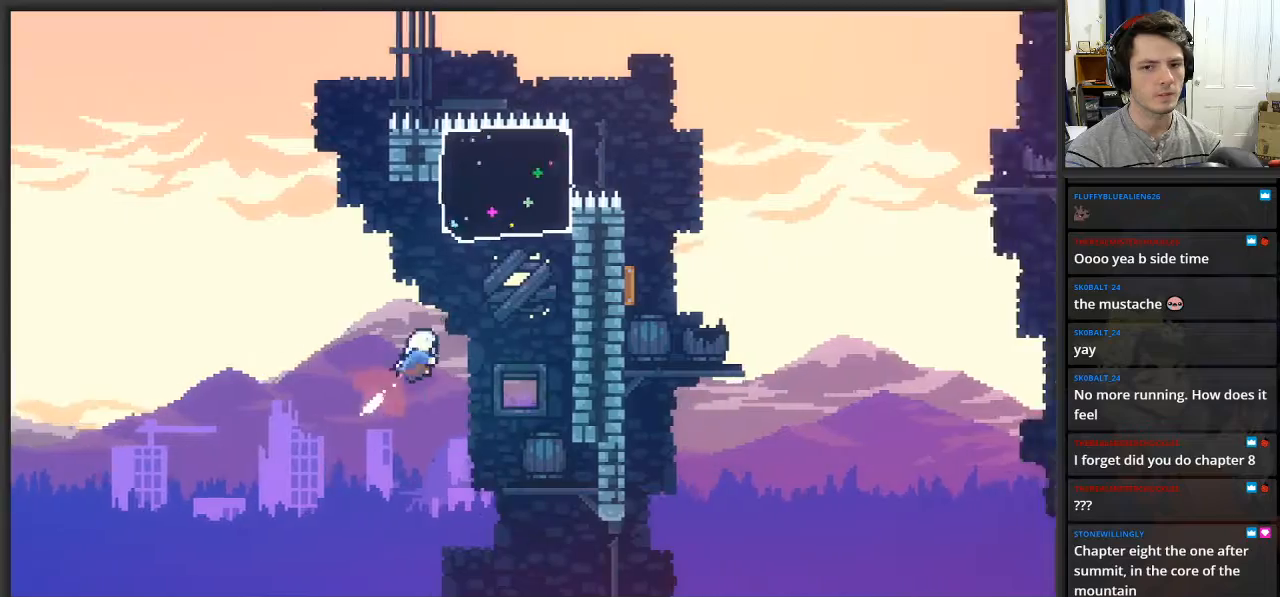
{"buttons": ["L2"], "left_stick": "up", "right_stick": "center", "events": [[83, "X", "up"], [167, "left_stick", "up"], [250, "X", "down"], [400, "X", "up"]]}
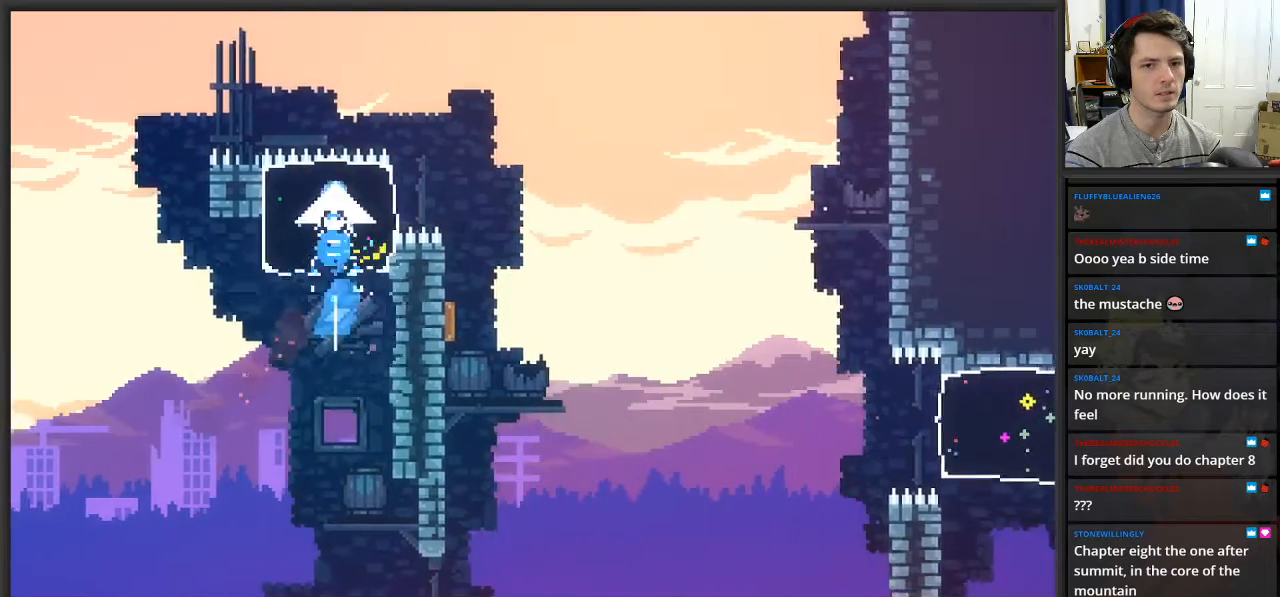
{"buttons": ["L2"], "left_stick": "right", "right_stick": "center", "events": [[67, "left_stick", "right"]]}
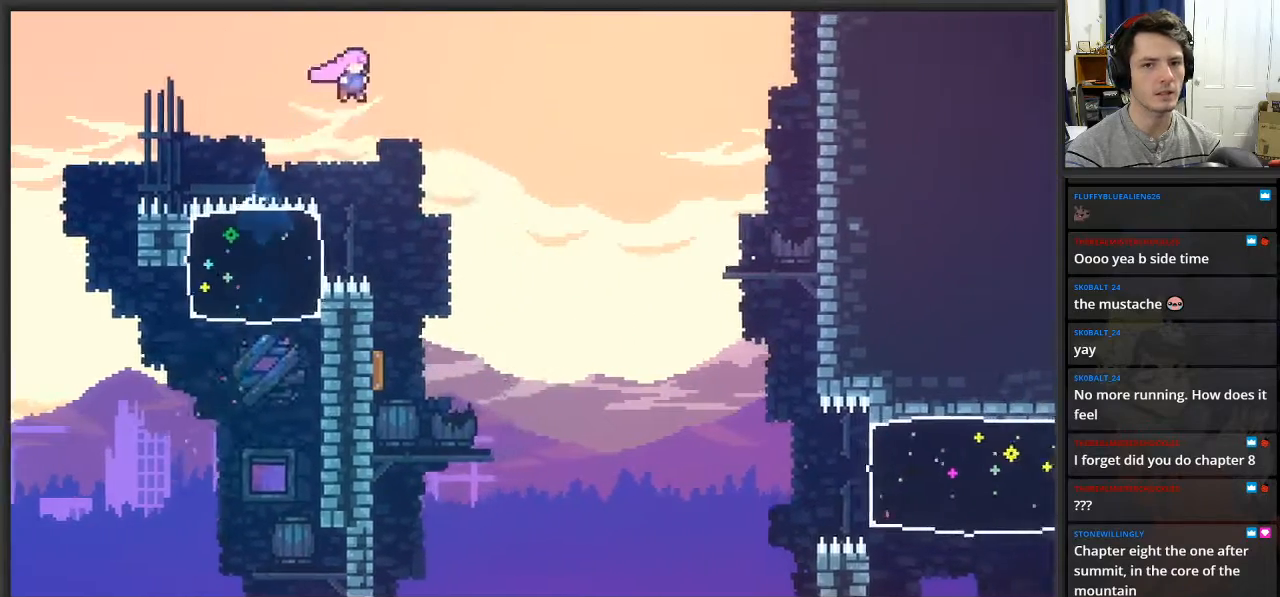
{"buttons": [], "left_stick": "center", "right_stick": "center", "events": [[67, "L2", "up"], [83, "left_stick", "center"]]}
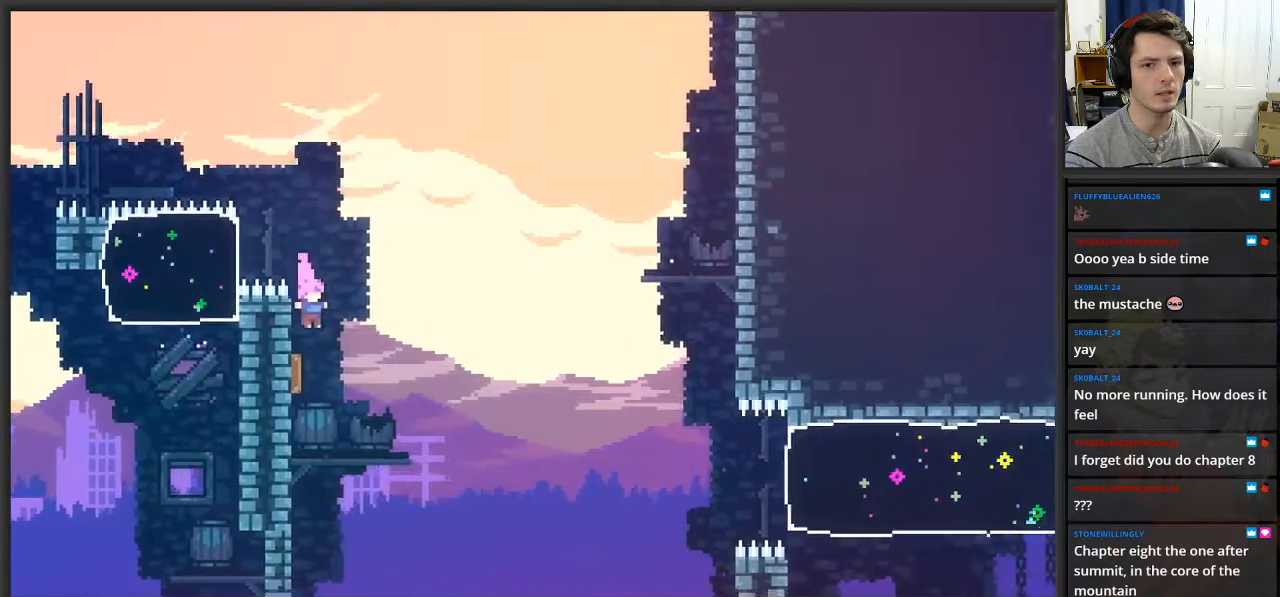
{"buttons": [], "left_stick": "right", "right_stick": "center", "events": [[367, "left_stick", "right"]]}
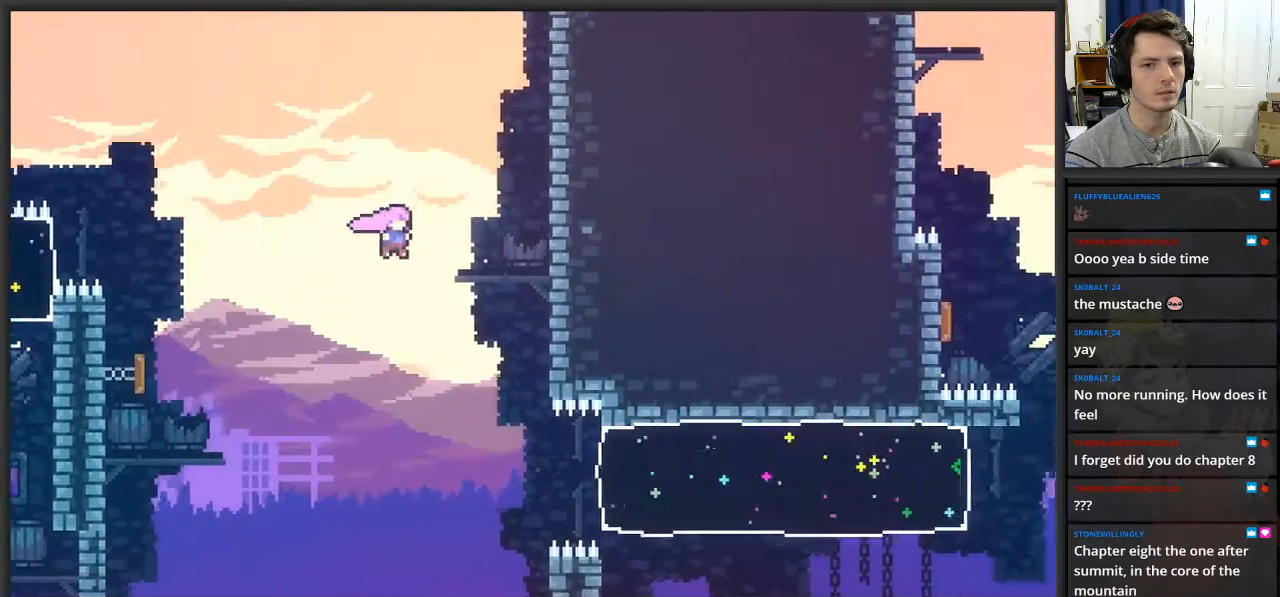
{"buttons": [], "left_stick": "up-right", "right_stick": "center", "events": [[100, "left_stick", "up-right"], [150, "X", "down"], [433, "X", "up"]]}
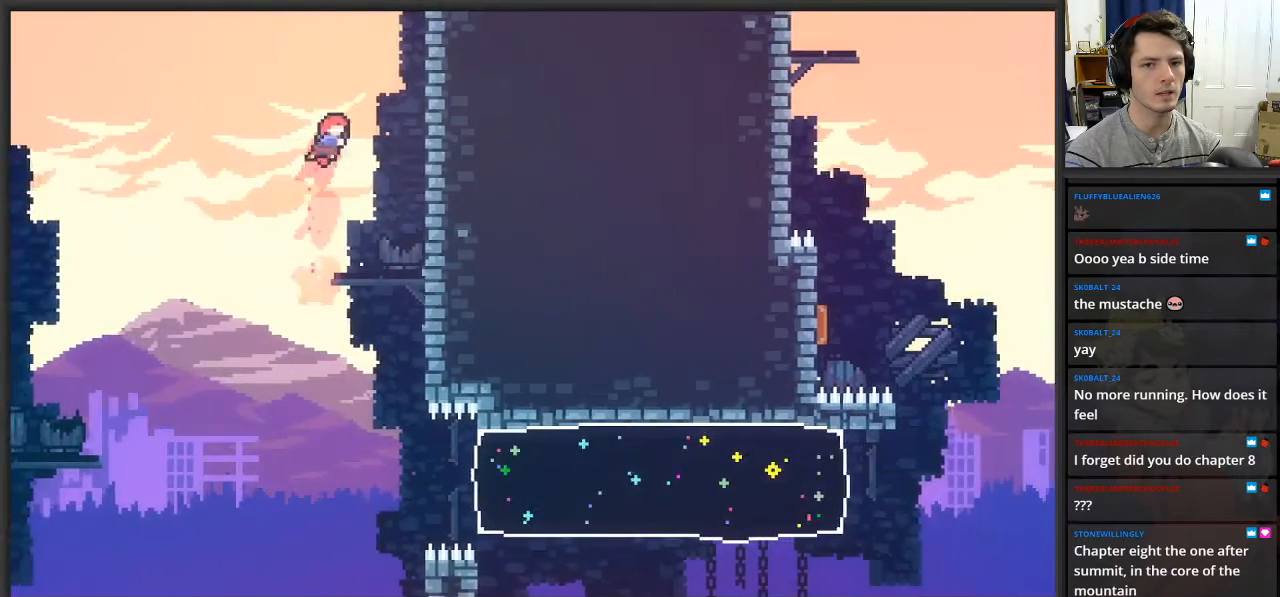
{"buttons": [], "left_stick": "up-right", "right_stick": "center", "events": []}
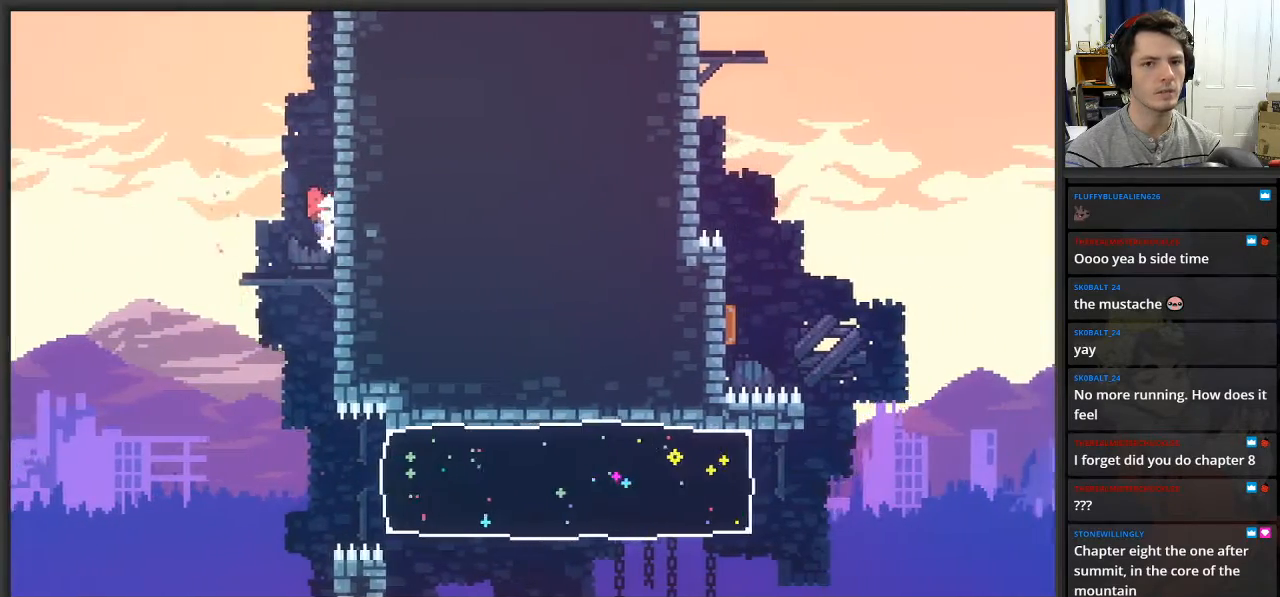
{"buttons": ["L2"], "left_stick": "up-right", "right_stick": "center", "events": [[217, "L2", "down"]]}
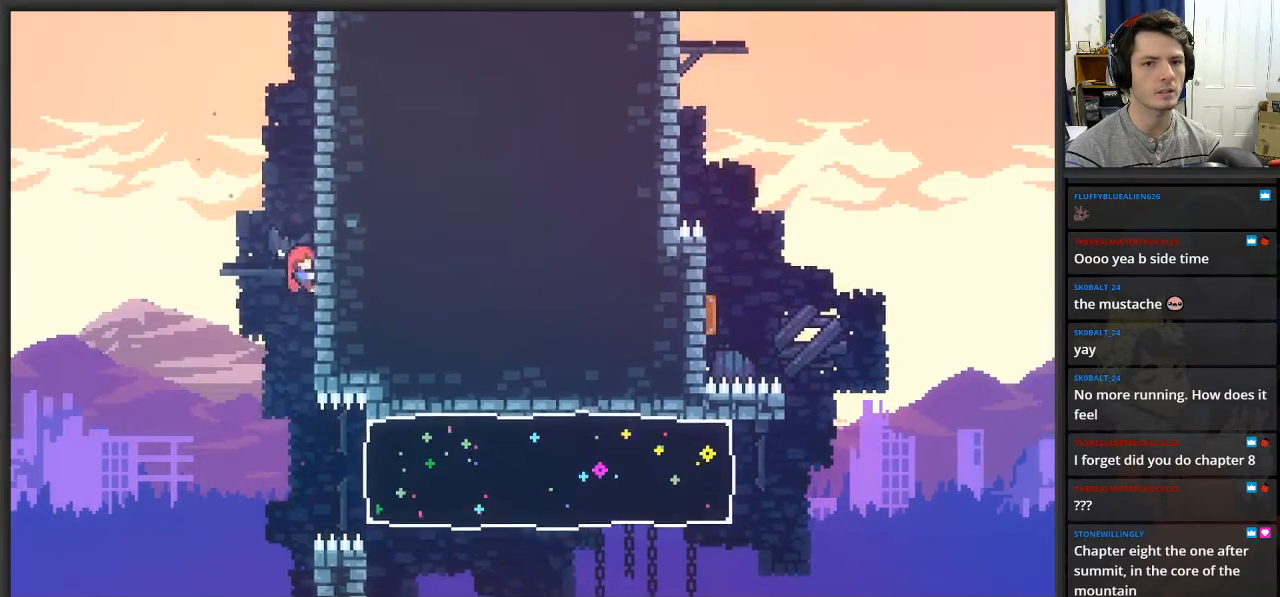
{"buttons": ["L2"], "left_stick": "up", "right_stick": "center", "events": [[83, "A", "down"], [217, "A", "up"], [300, "left_stick", "up"], [317, "A", "down"], [450, "A", "up"]]}
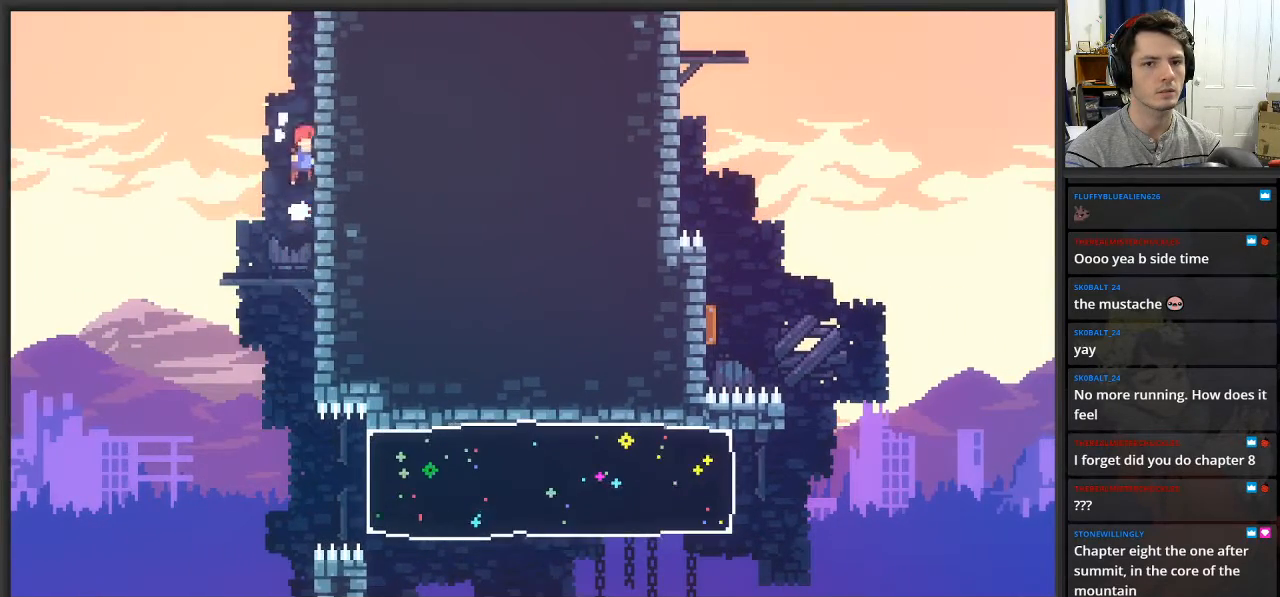
{"buttons": ["L2"], "left_stick": "up", "right_stick": "center", "events": [[33, "A", "down"], [150, "A", "up"], [200, "A", "down"], [333, "A", "up"]]}
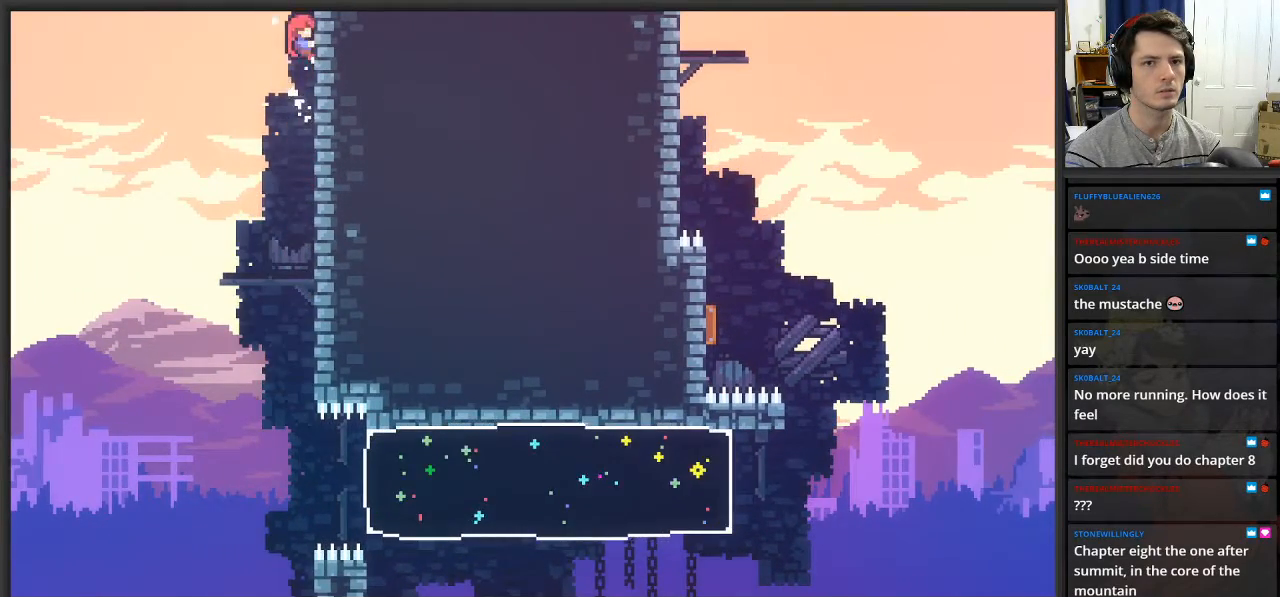
{"buttons": [], "left_stick": "left", "right_stick": "center", "events": [[117, "A", "down"], [150, "left_stick", "left"], [233, "L2", "up"], [317, "A", "up"]]}
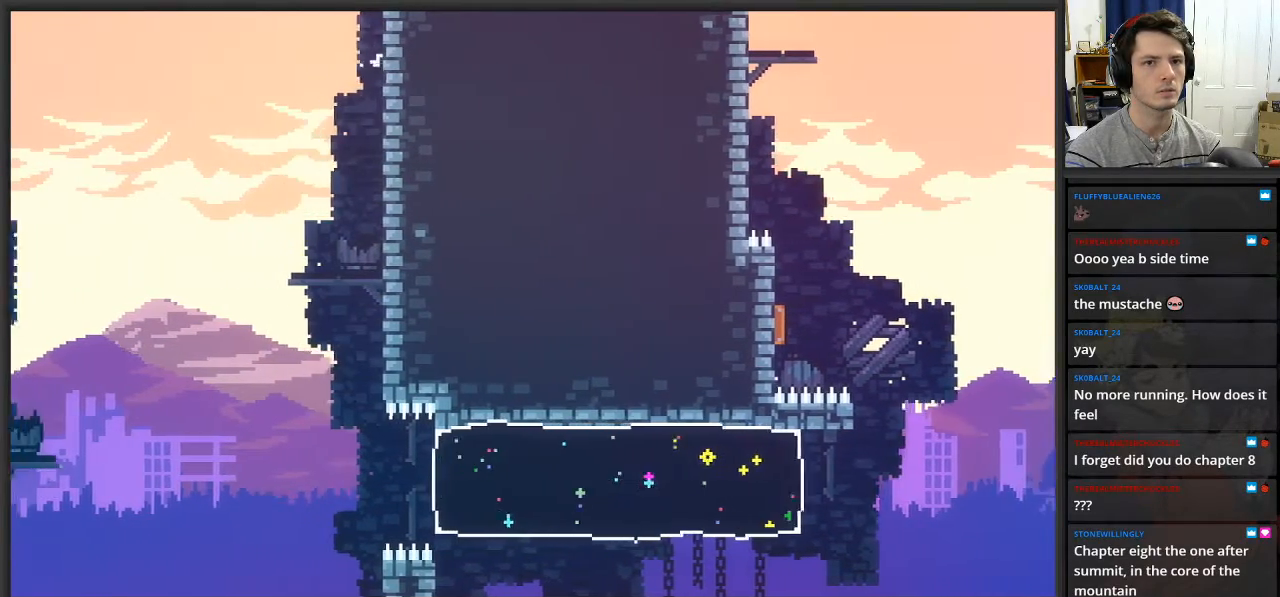
{"buttons": [], "left_stick": "left", "right_stick": "center", "events": []}